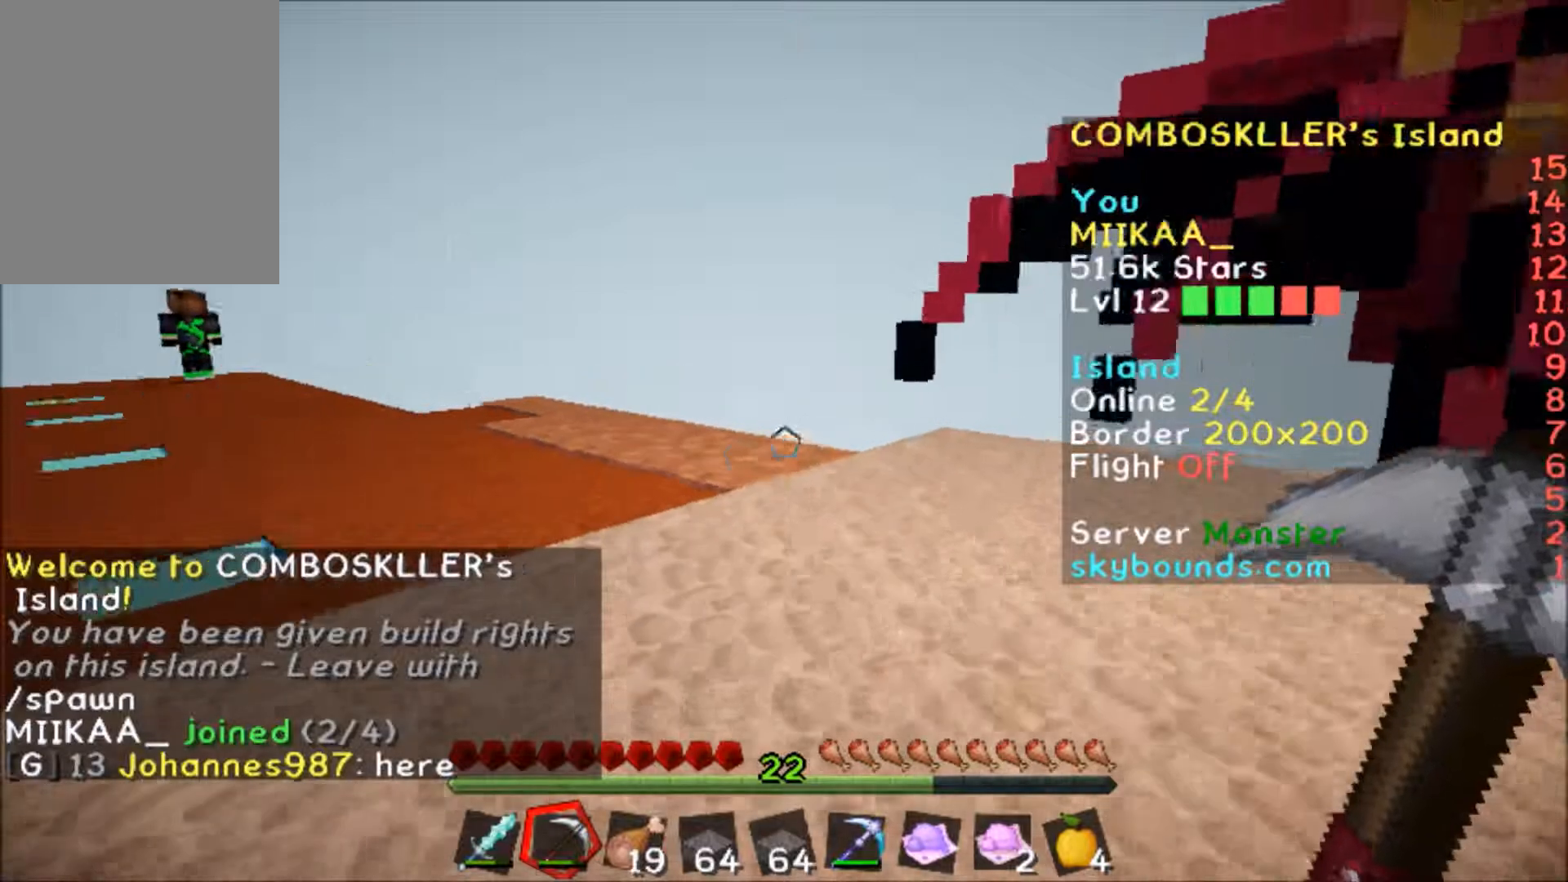
Gameplay with keyboard and mouse; each line is a JSON object with the keys and mouse buttons held at the frame after it. "events" lists presses ("down") and releases ("up") of "a", "d", "s", "w", "mouse_left" and "mouse_right" between this image and that frame as [ms after this image, input, new state], when the widget could be followed in between. "mouse_left", "mouse_right" = the "left", "right" buttons of the "mouse" list. No other keys are recorded. Fast repeated clicks can show as one long hold. Mouse movement is not recorded.
{"keys": ["d", "w"], "mouse": [], "events": [[101, "d", "down"]]}
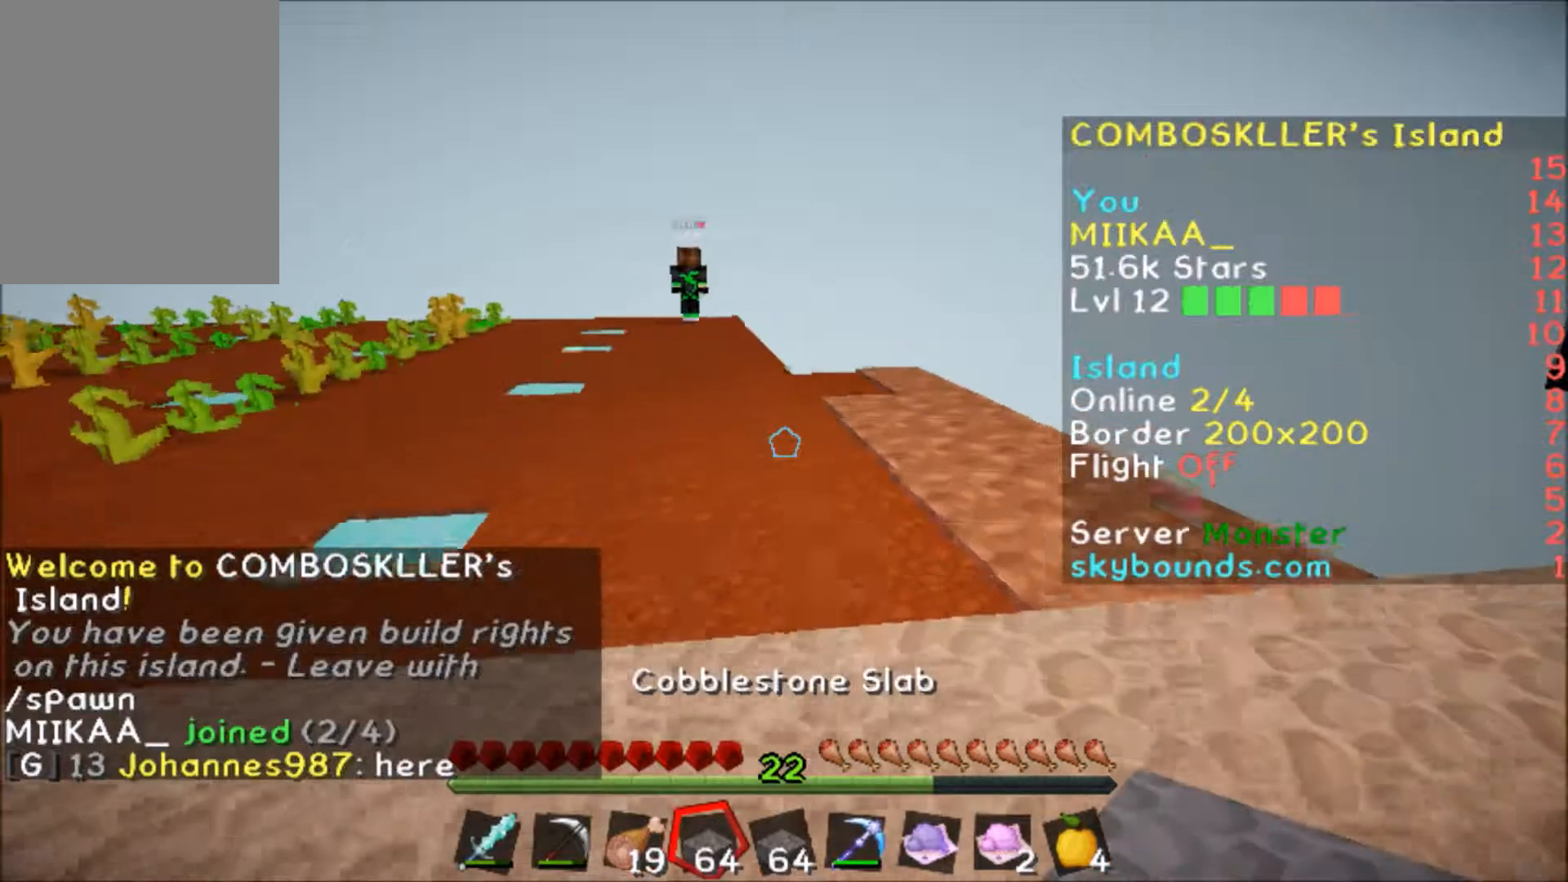
{"keys": ["w"], "mouse": [], "events": [[467, "d", "up"]]}
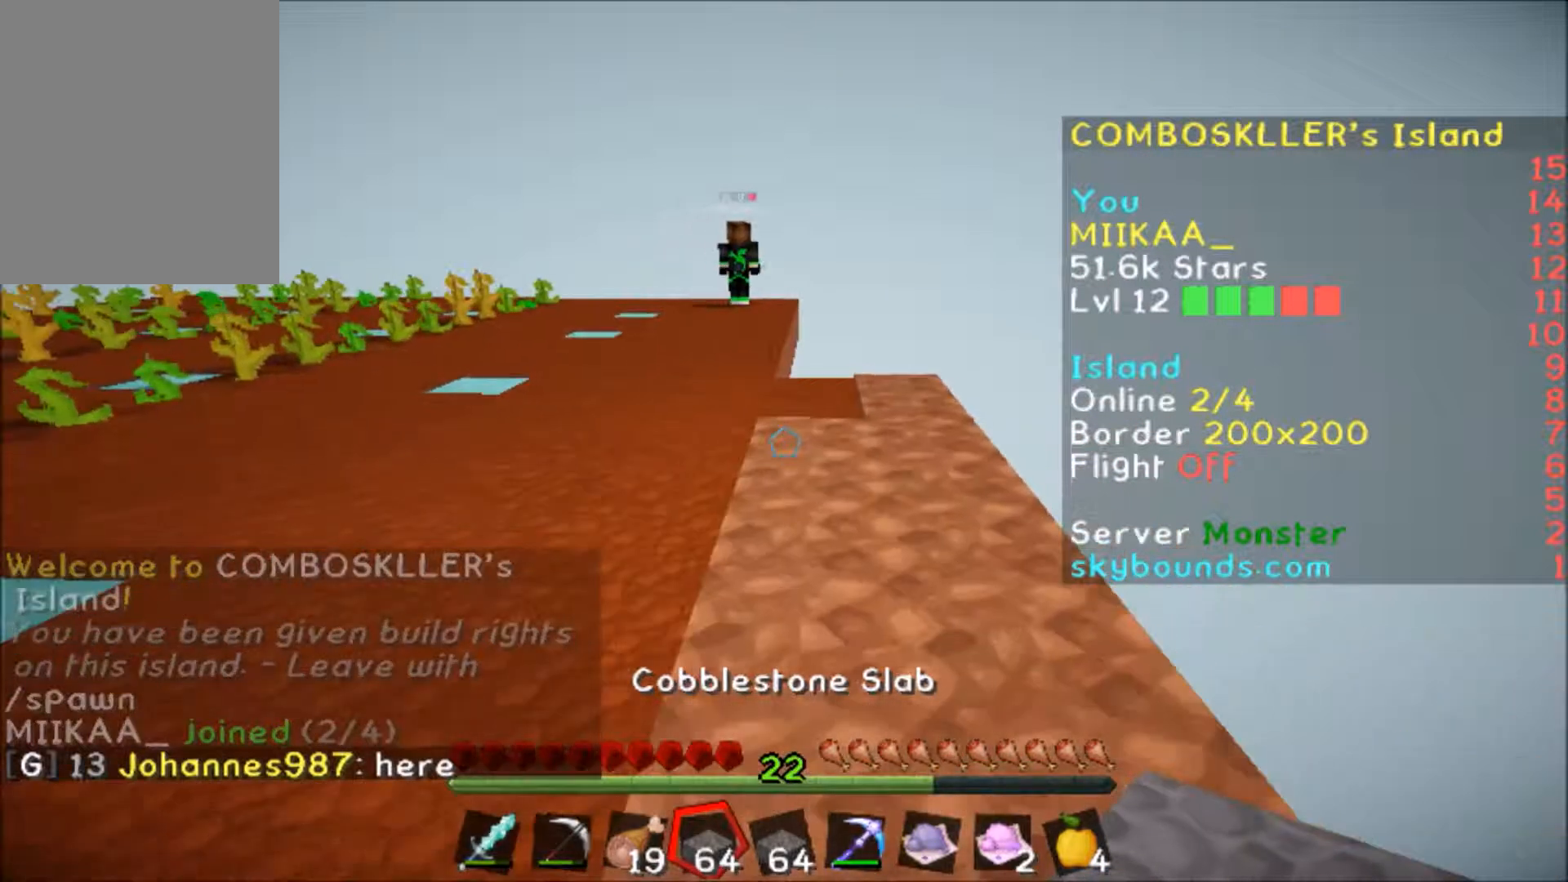
{"keys": ["w"], "mouse": [], "events": []}
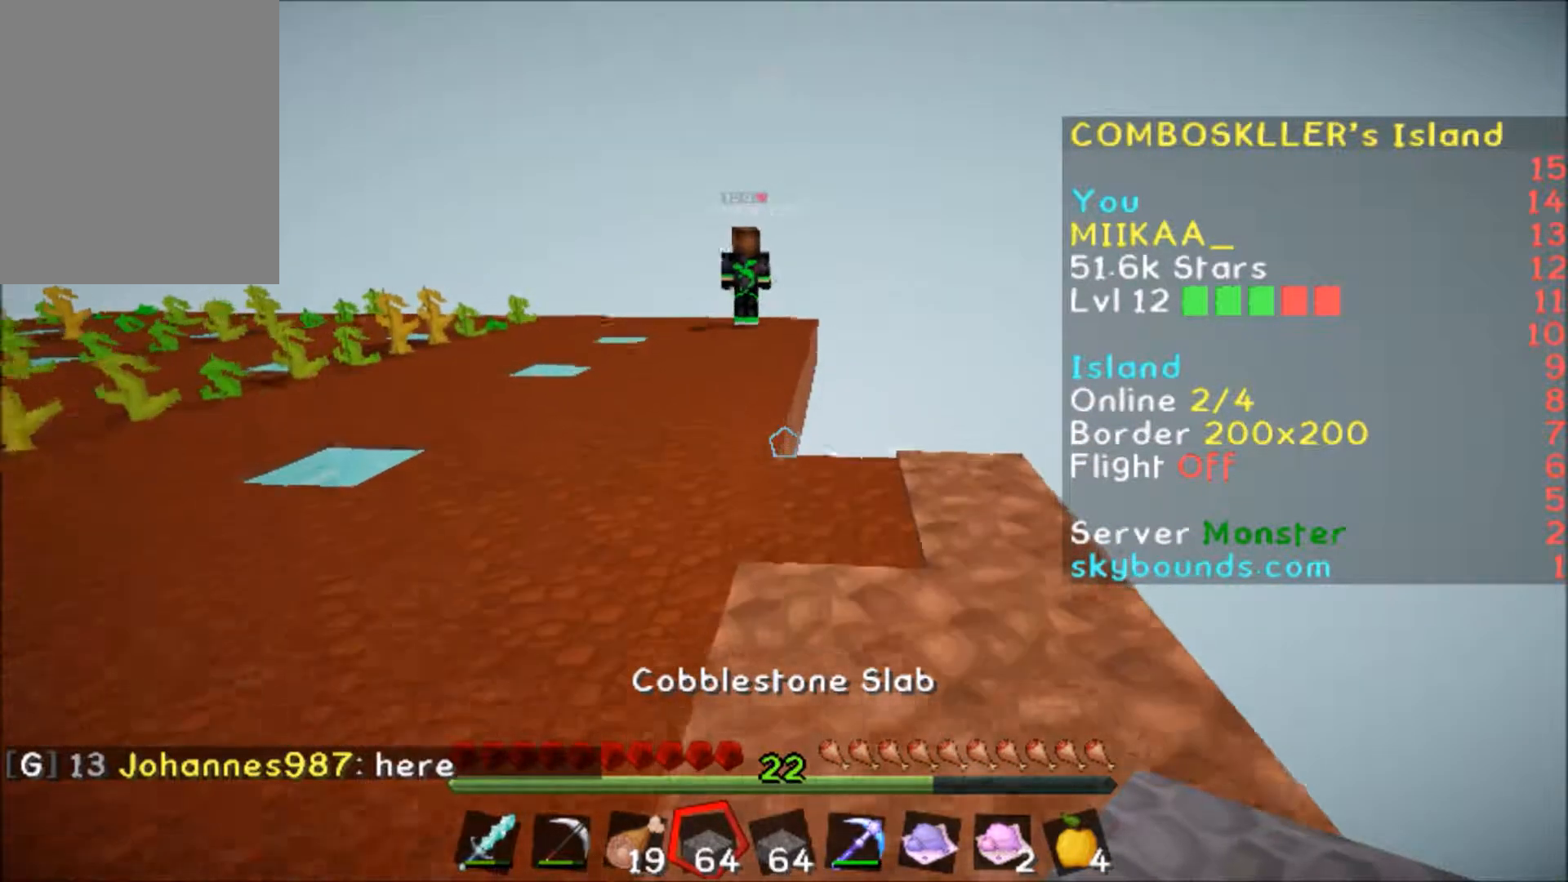
{"keys": ["w"], "mouse": [], "events": [[100, "a", "down"], [434, "a", "up"]]}
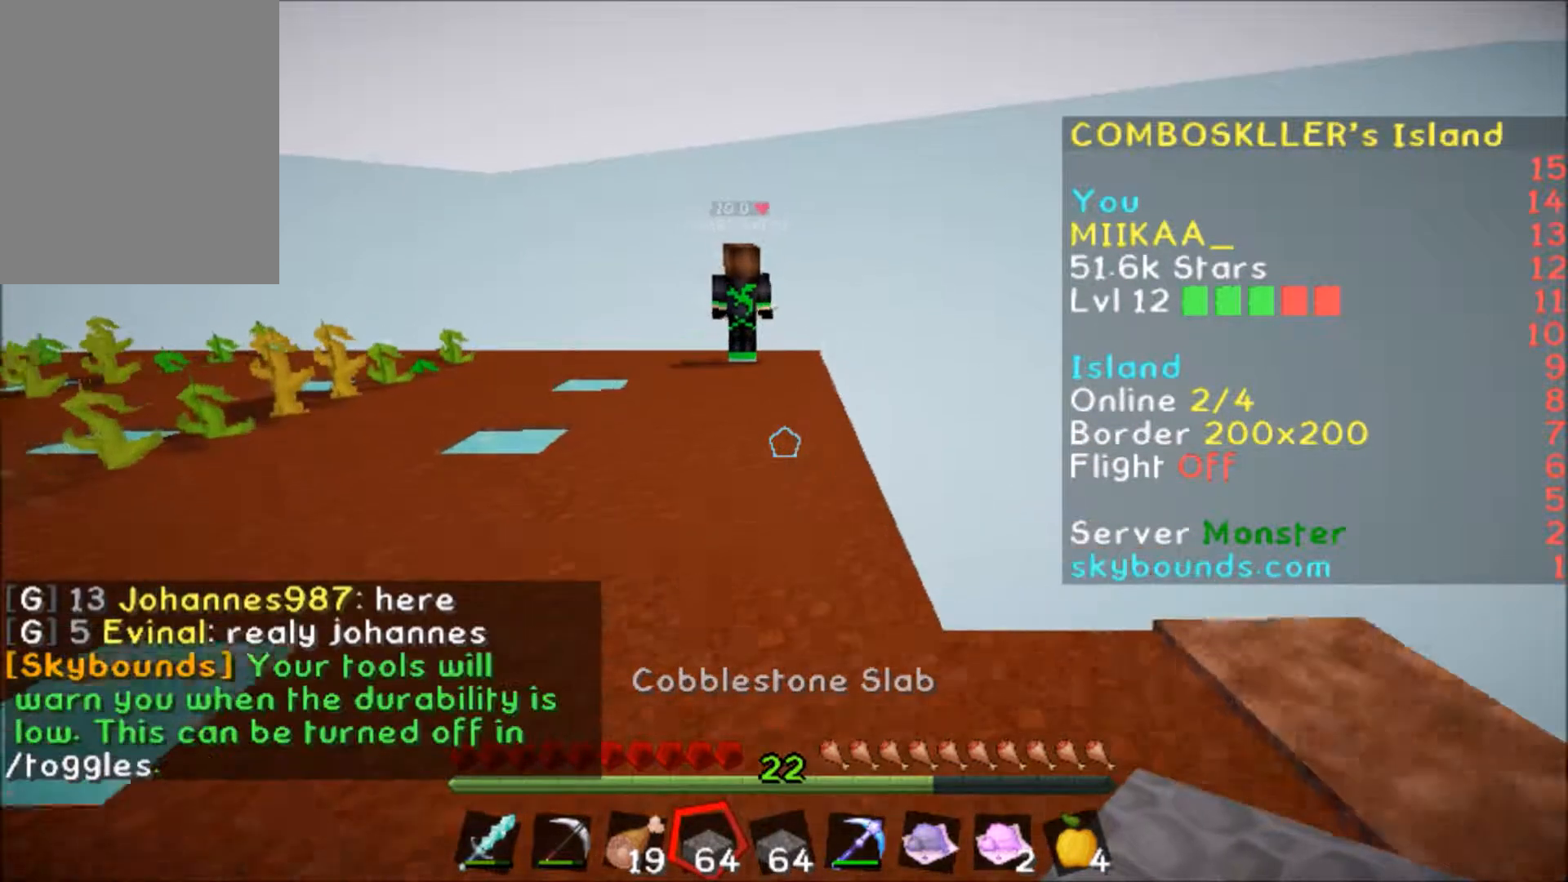
{"keys": ["w"], "mouse": [], "events": []}